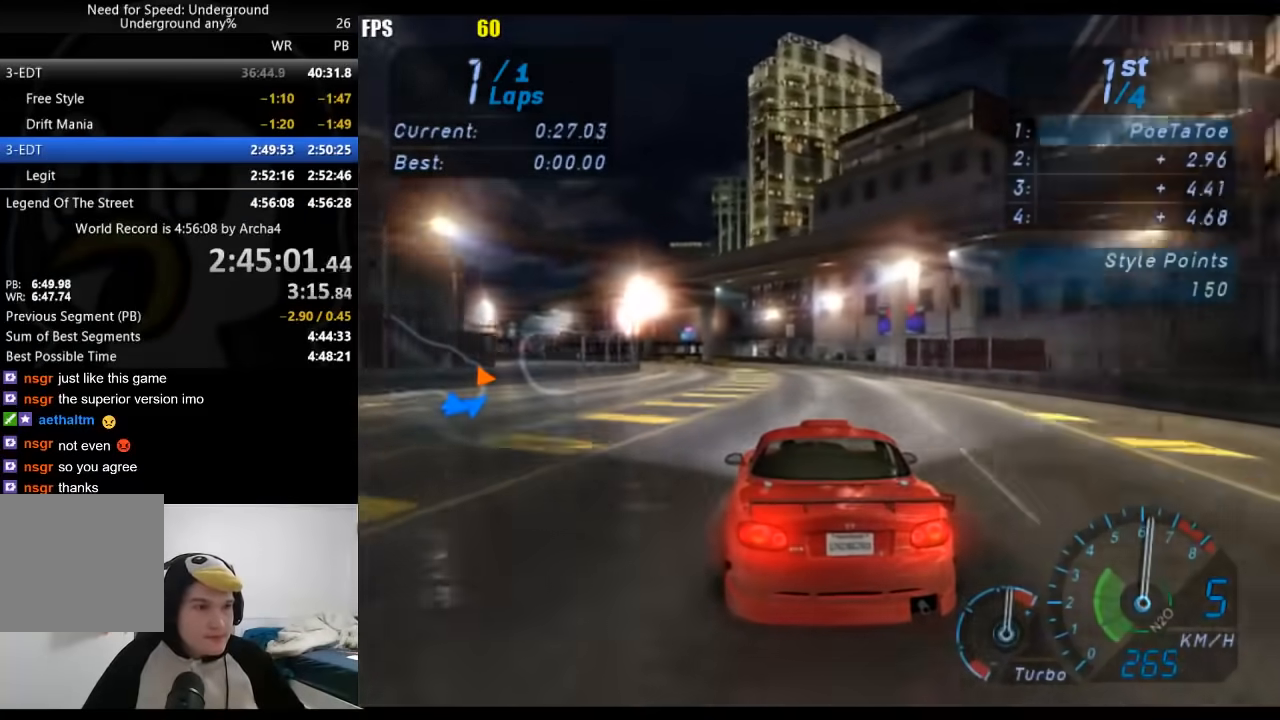
Gameplay with a controller (Xbox layout); each line is a JSON object with the inputs held at the frame after it. "events" lists button and stick changes between this image and that frame as [ms after this image, input, new state], when the widget could be followed in between. Not read: L3 R3.
{"buttons": ["R2"], "left_stick": "center", "right_stick": "center", "events": [[67, "left_stick", "down-left"], [467, "left_stick", "center"]]}
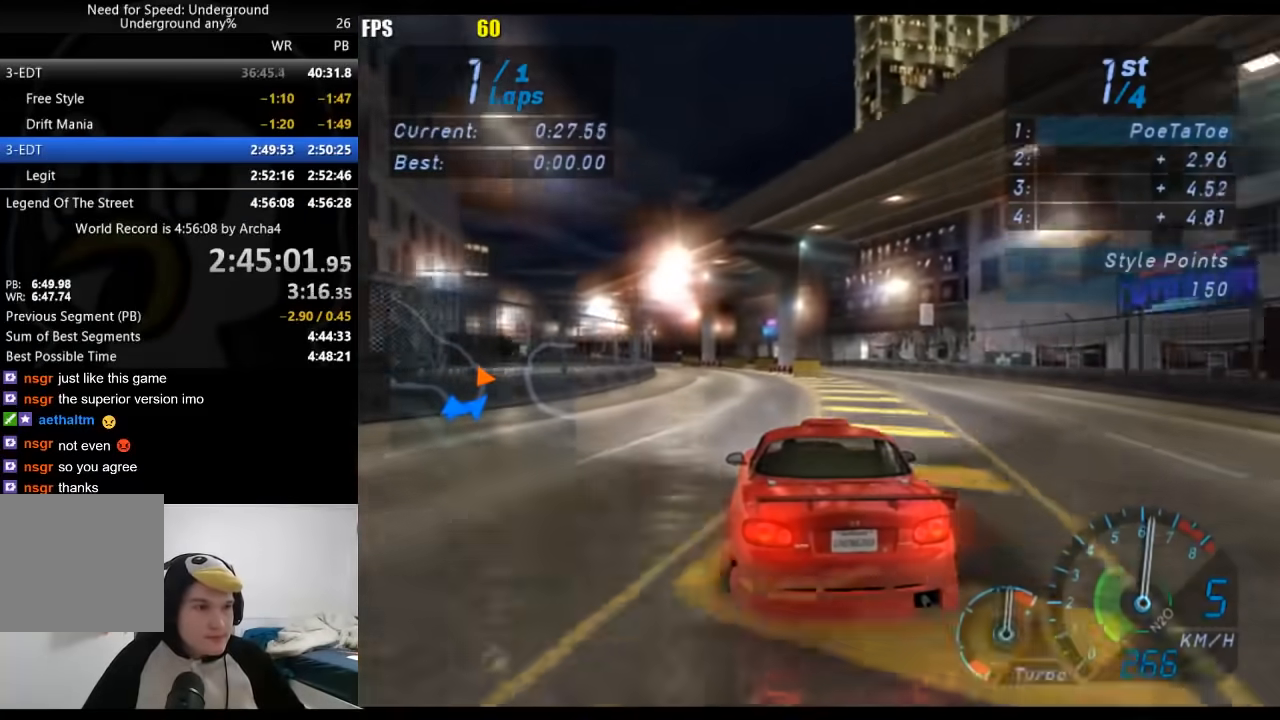
{"buttons": ["R2"], "left_stick": "down-left", "right_stick": "center", "events": [[33, "left_stick", "down-left"]]}
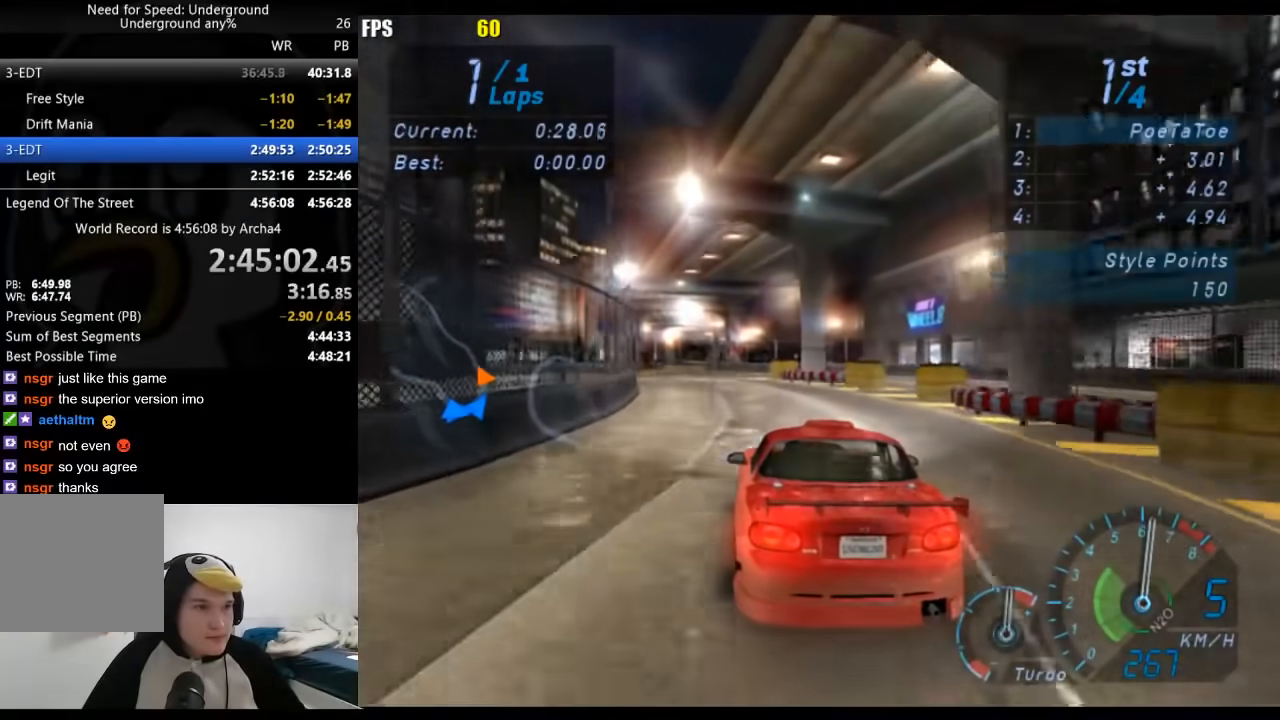
{"buttons": ["R2"], "left_stick": "center", "right_stick": "center", "events": [[317, "left_stick", "center"]]}
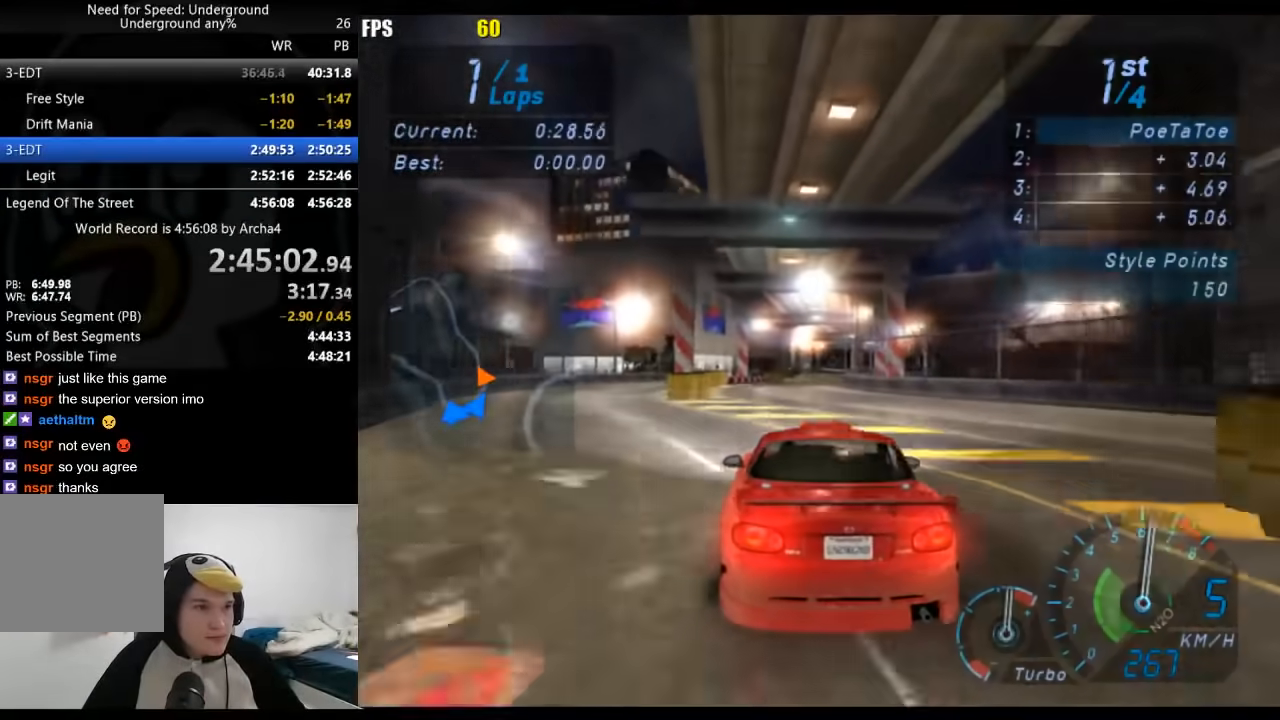
{"buttons": ["R2"], "left_stick": "right", "right_stick": "center", "events": [[350, "left_stick", "right"]]}
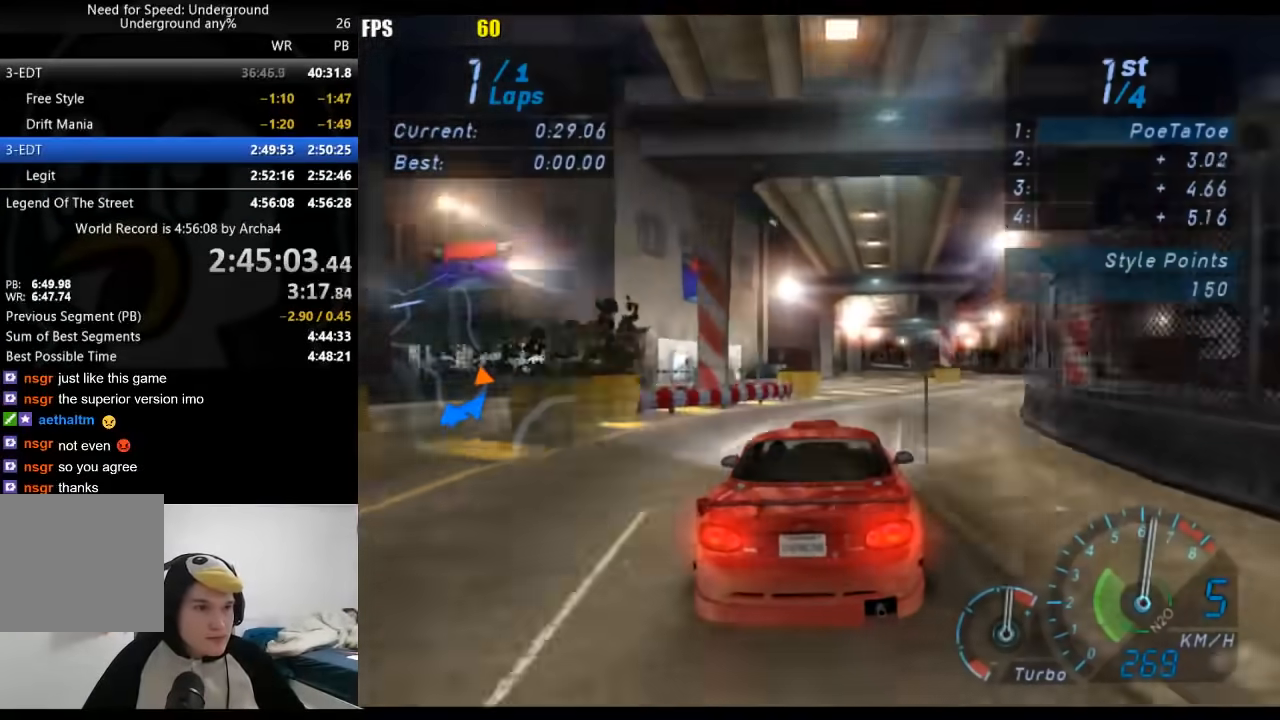
{"buttons": ["R2"], "left_stick": "center", "right_stick": "center", "events": [[33, "left_stick", "center"], [167, "left_stick", "right"], [283, "left_stick", "center"]]}
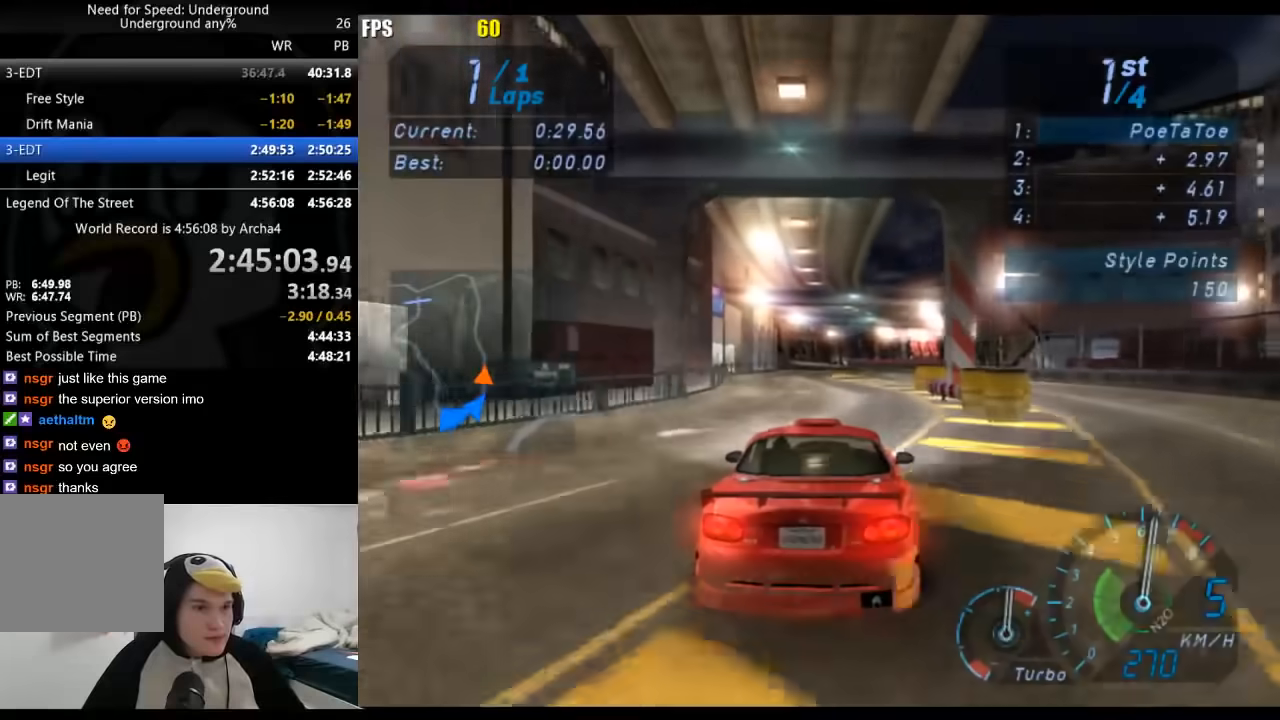
{"buttons": ["R2"], "left_stick": "down-left", "right_stick": "center", "events": [[450, "left_stick", "down-left"]]}
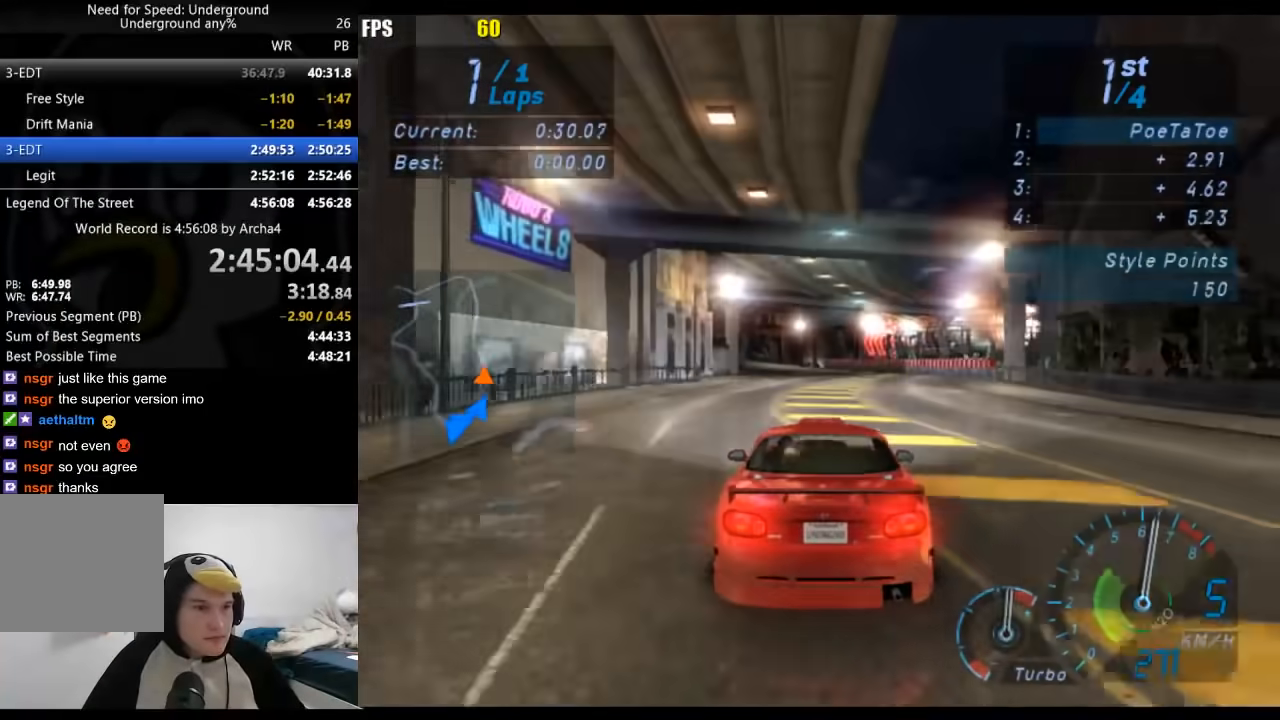
{"buttons": ["R2"], "left_stick": "center", "right_stick": "center", "events": [[17, "left_stick", "center"], [217, "left_stick", "down-left"], [350, "left_stick", "center"]]}
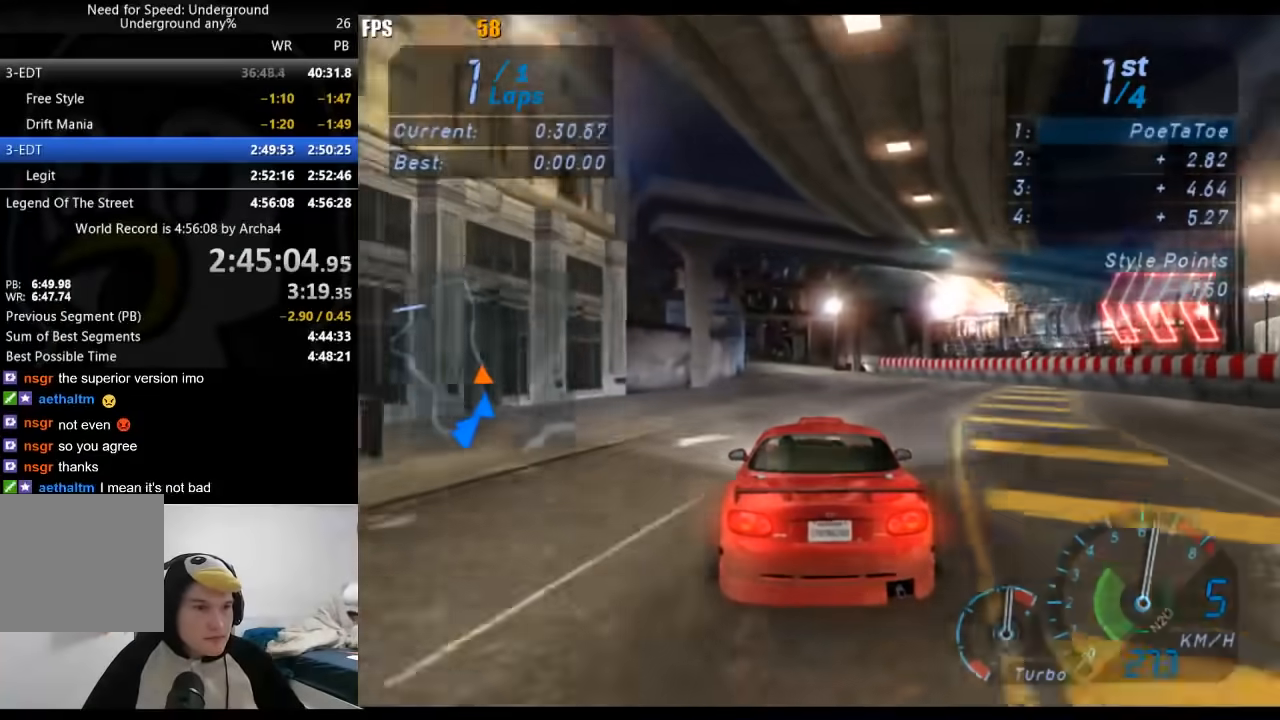
{"buttons": ["R2"], "left_stick": "down-left", "right_stick": "center", "events": [[117, "left_stick", "left"], [267, "left_stick", "center"], [383, "left_stick", "down-left"]]}
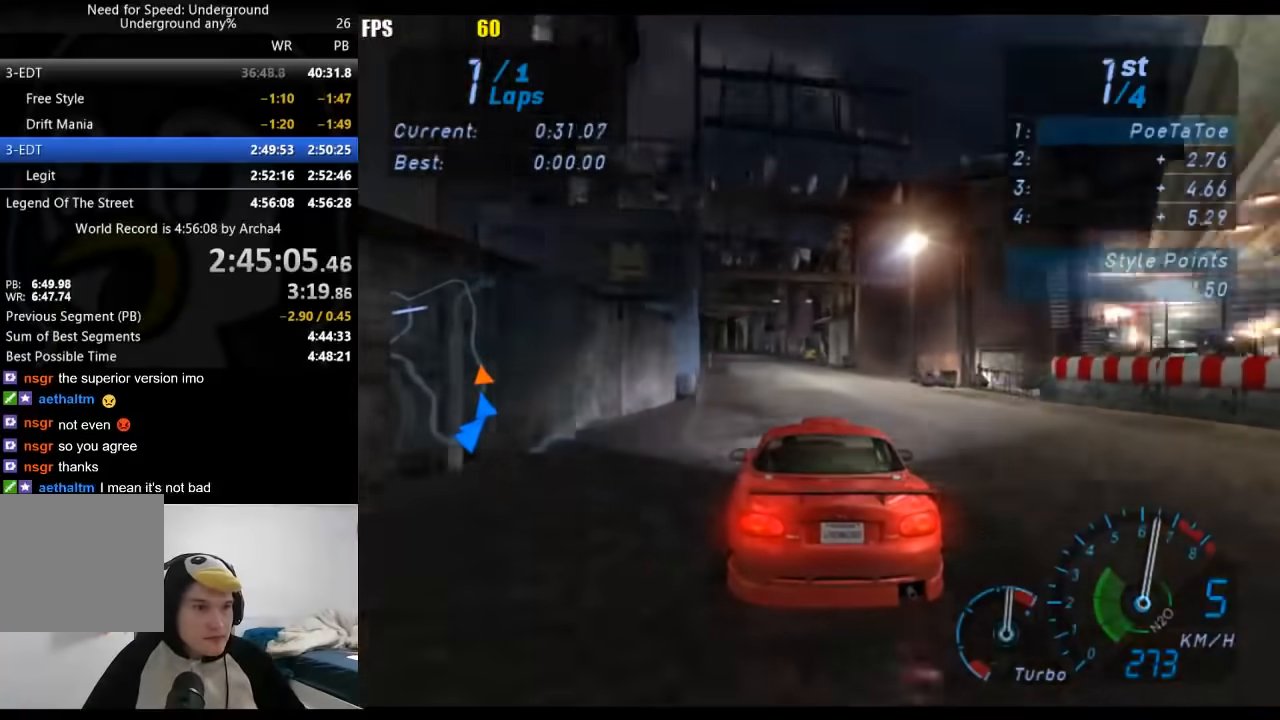
{"buttons": ["R2"], "left_stick": "down-left", "right_stick": "center", "events": [[17, "left_stick", "center"], [83, "left_stick", "down-left"], [267, "left_stick", "center"], [417, "left_stick", "down-left"]]}
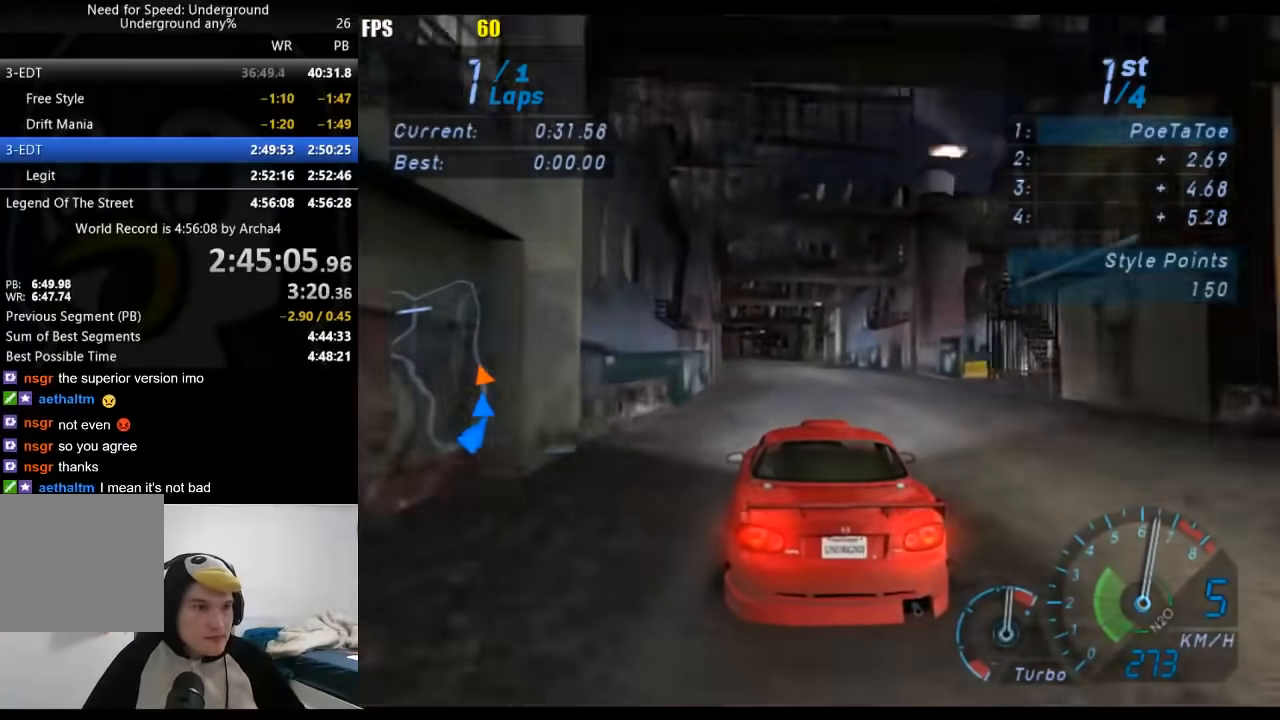
{"buttons": ["R2"], "left_stick": "center", "right_stick": "center", "events": [[33, "left_stick", "center"]]}
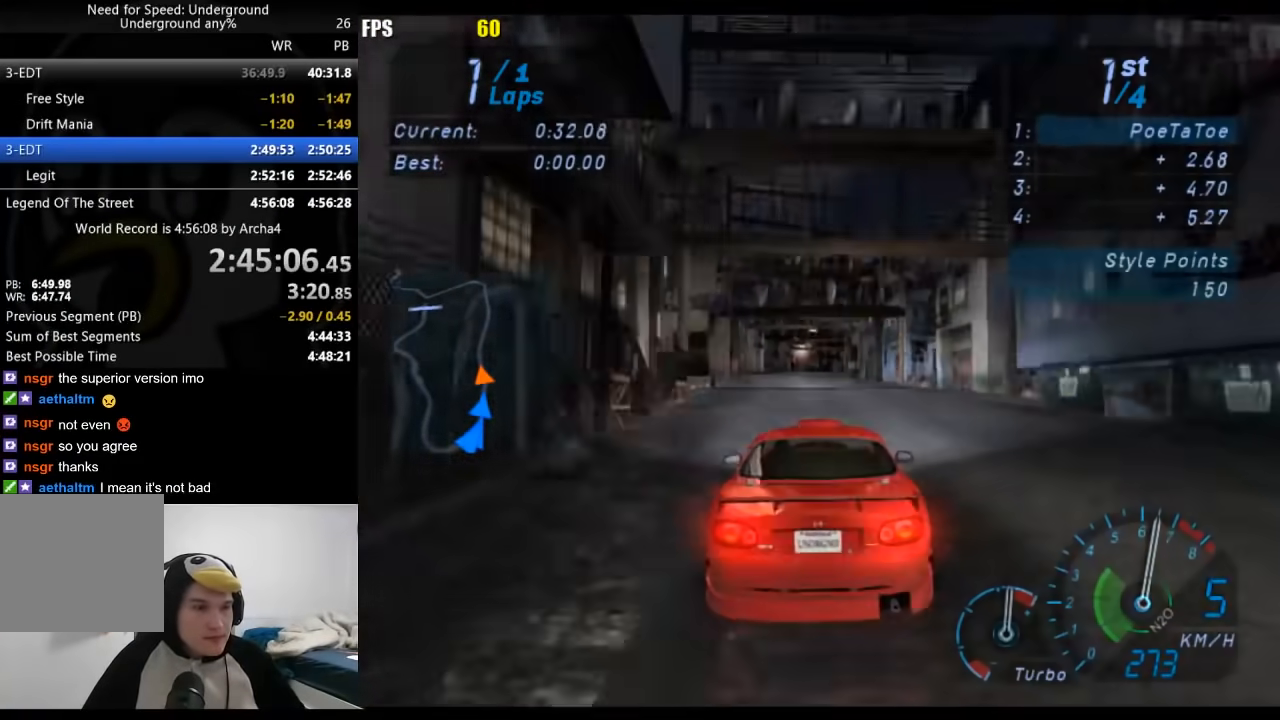
{"buttons": ["R2"], "left_stick": "center", "right_stick": "center", "events": []}
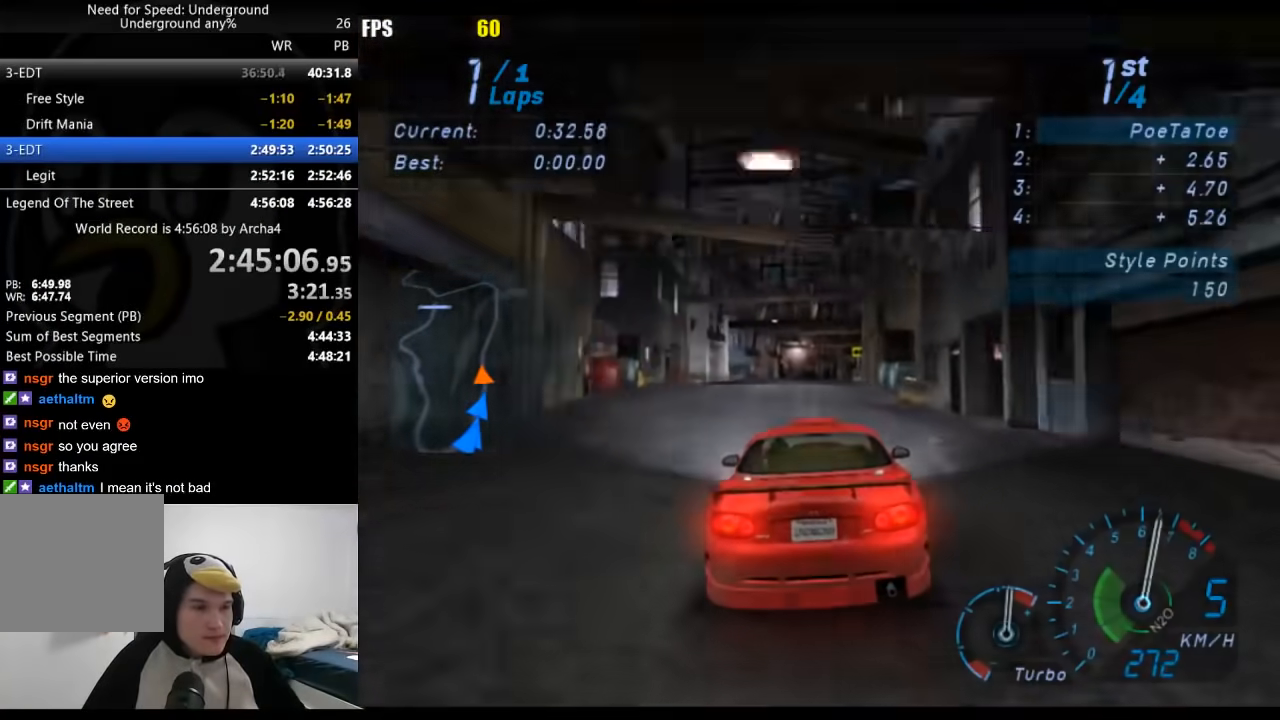
{"buttons": ["R2"], "left_stick": "right", "right_stick": "center", "events": [[483, "left_stick", "right"]]}
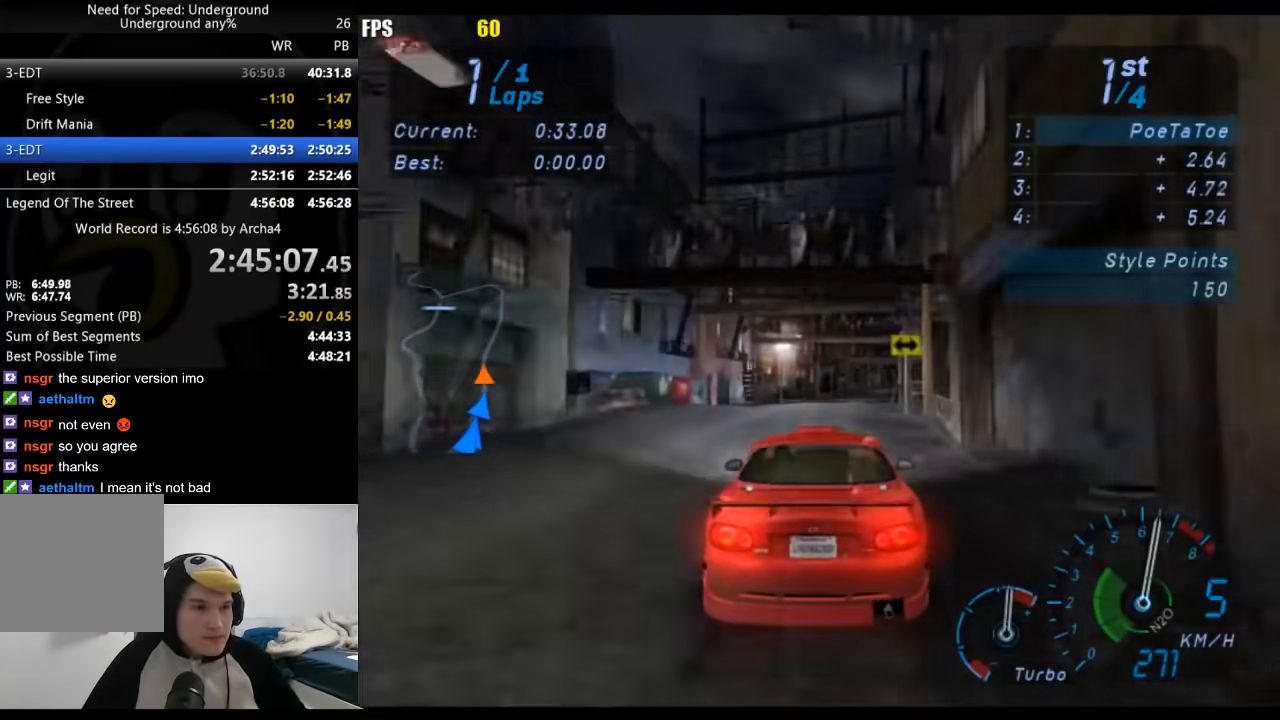
{"buttons": ["R2"], "left_stick": "center", "right_stick": "center", "events": [[100, "left_stick", "center"], [233, "left_stick", "right"], [350, "left_stick", "center"]]}
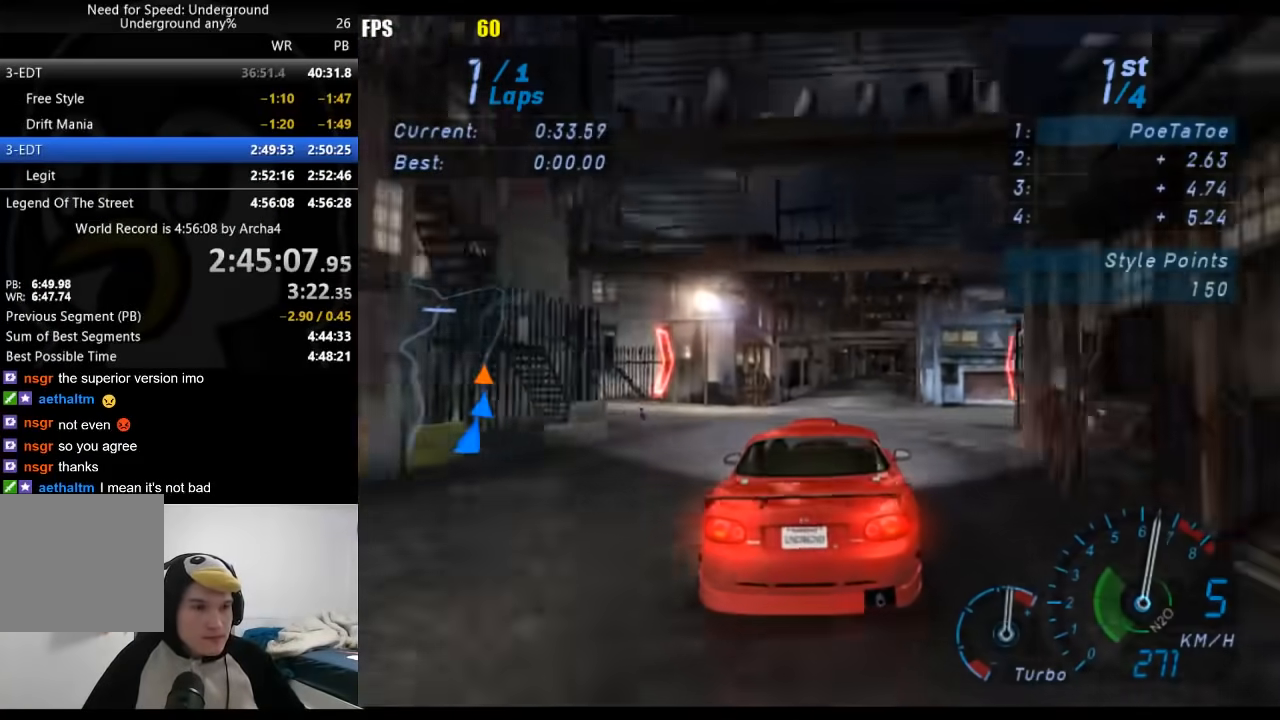
{"buttons": ["R2"], "left_stick": "center", "right_stick": "center", "events": []}
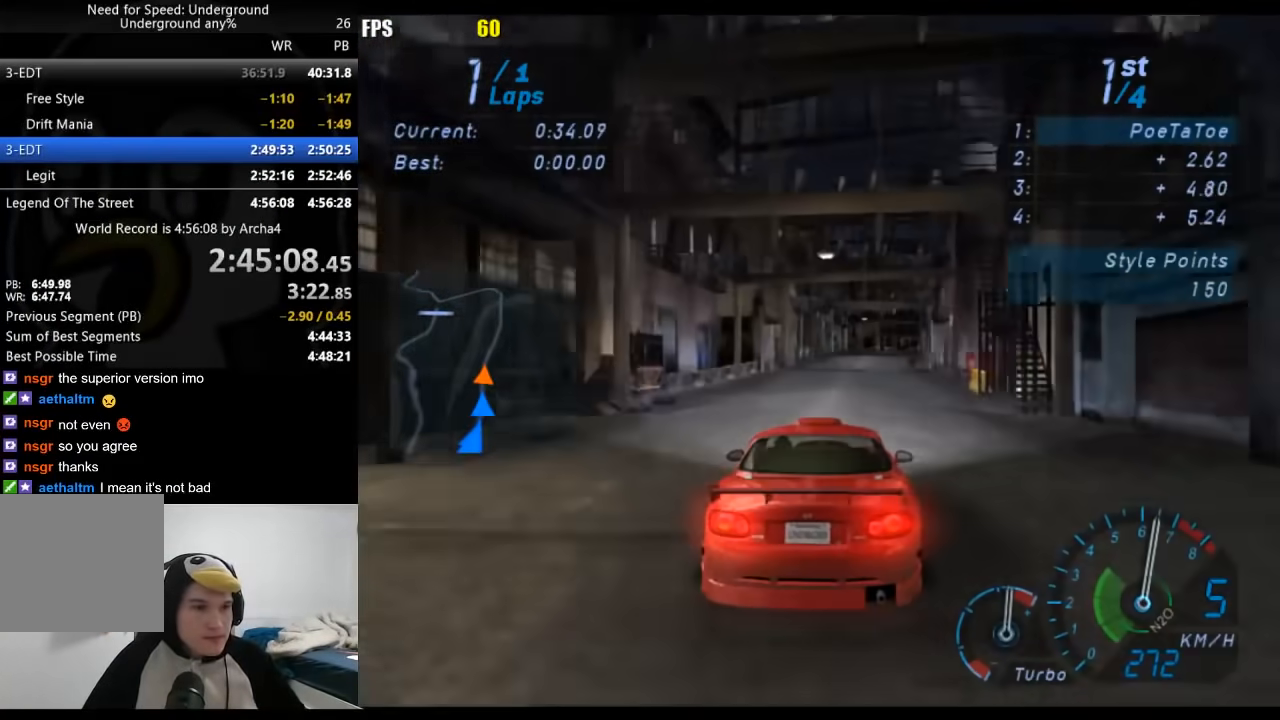
{"buttons": ["R2"], "left_stick": "center", "right_stick": "center", "events": [[50, "left_stick", "right"], [167, "left_stick", "center"], [317, "left_stick", "right"], [433, "left_stick", "center"]]}
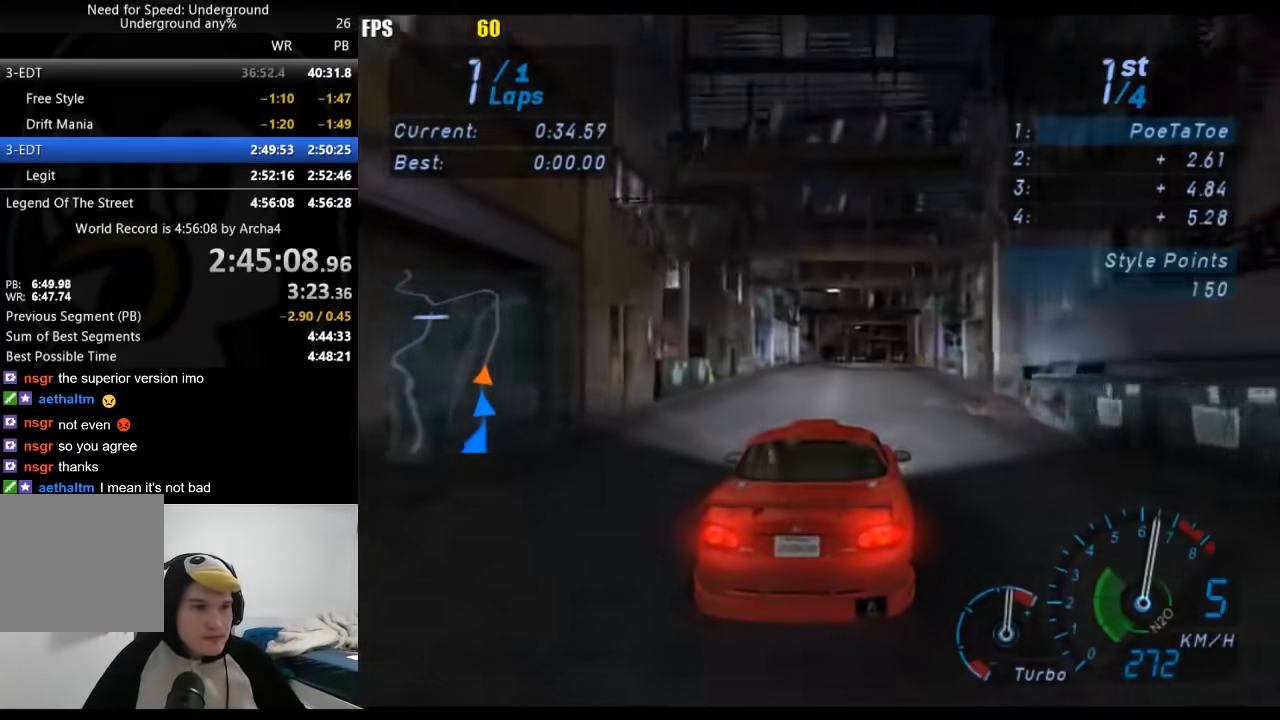
{"buttons": ["R2"], "left_stick": "center", "right_stick": "center", "events": []}
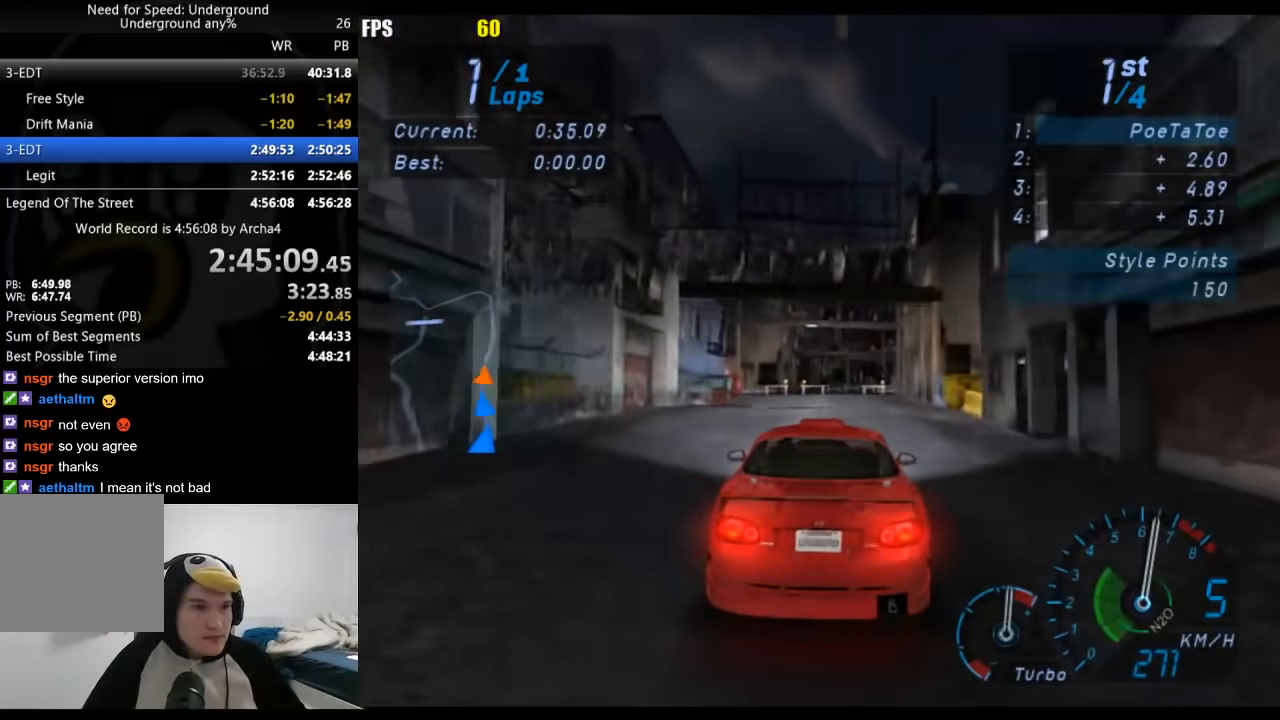
{"buttons": ["R2"], "left_stick": "center", "right_stick": "center", "events": [[150, "left_stick", "right"], [267, "left_stick", "center"]]}
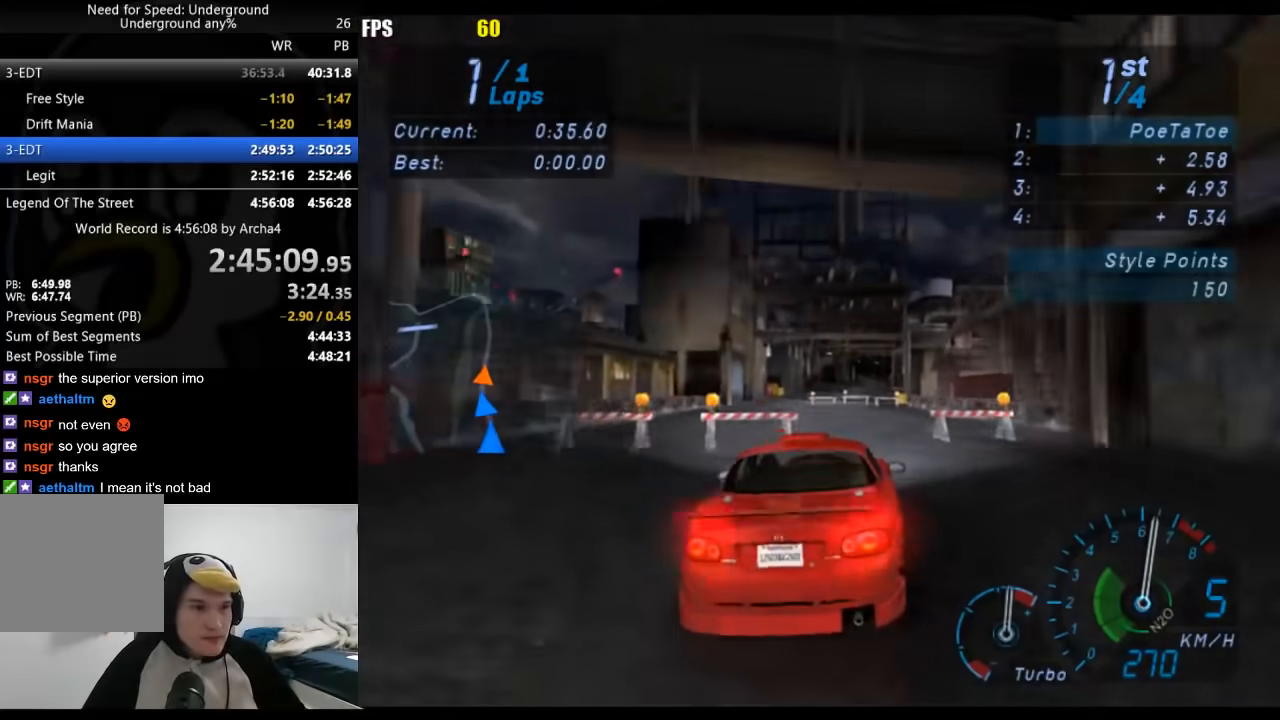
{"buttons": ["R2"], "left_stick": "center", "right_stick": "center", "events": []}
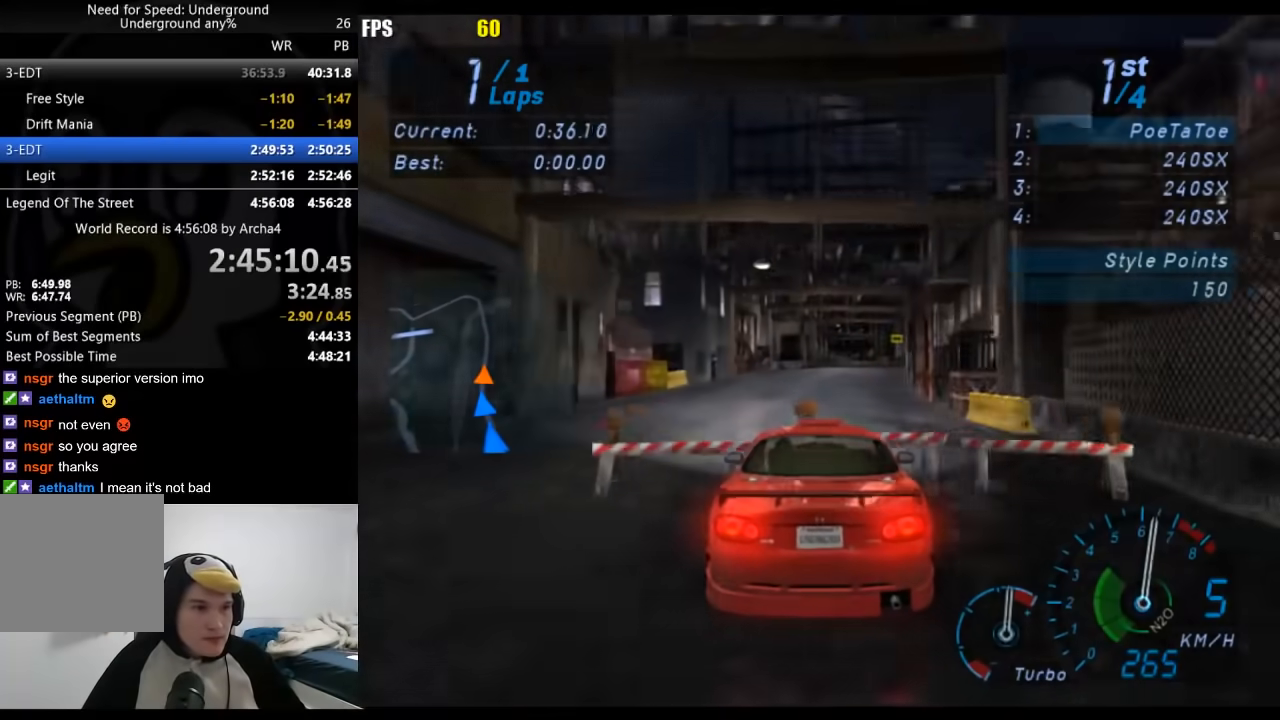
{"buttons": ["R2"], "left_stick": "right", "right_stick": "center", "events": [[117, "left_stick", "right"], [283, "left_stick", "center"], [433, "left_stick", "right"]]}
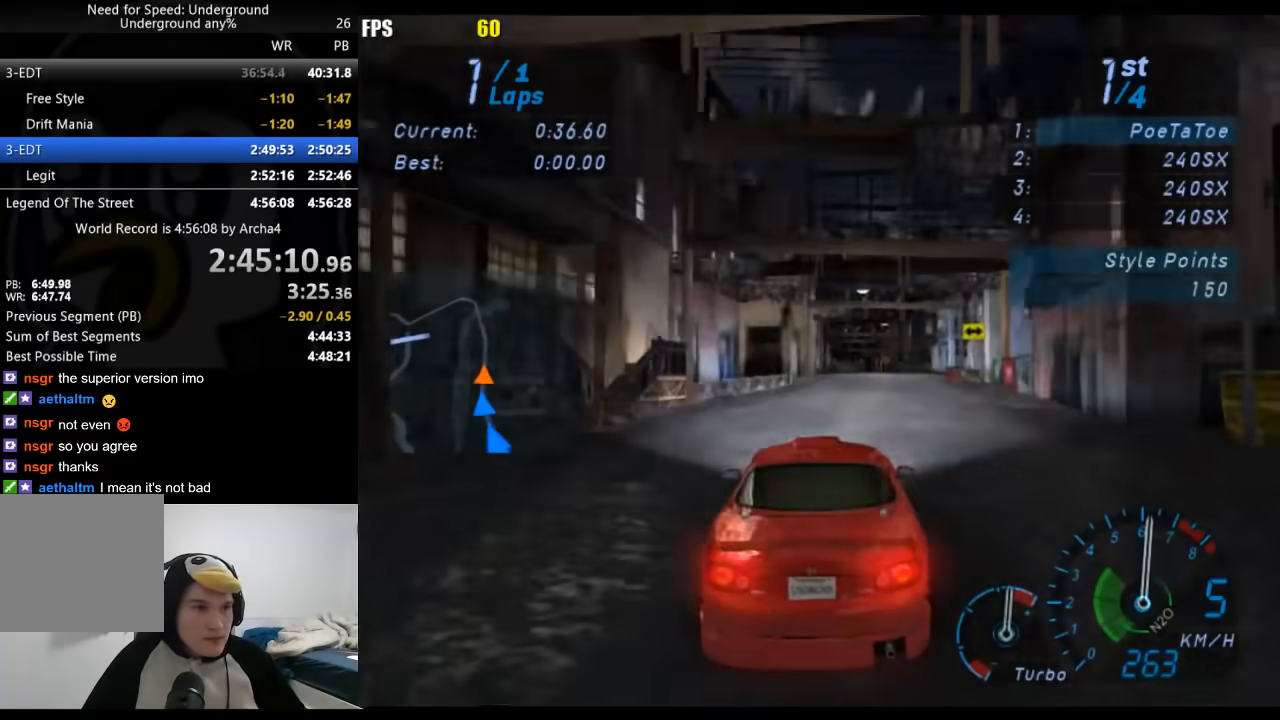
{"buttons": ["R2"], "left_stick": "center", "right_stick": "center", "events": [[33, "left_stick", "center"], [317, "left_stick", "right"], [417, "left_stick", "center"]]}
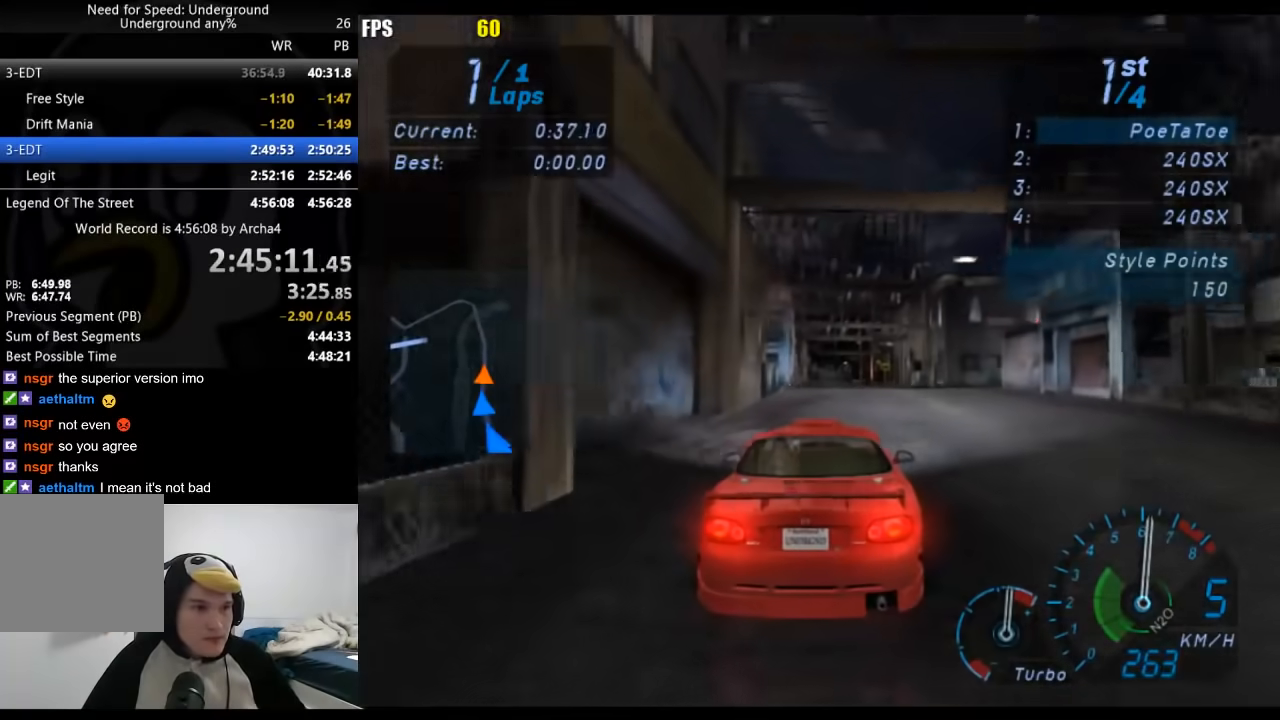
{"buttons": ["R2"], "left_stick": "center", "right_stick": "center", "events": []}
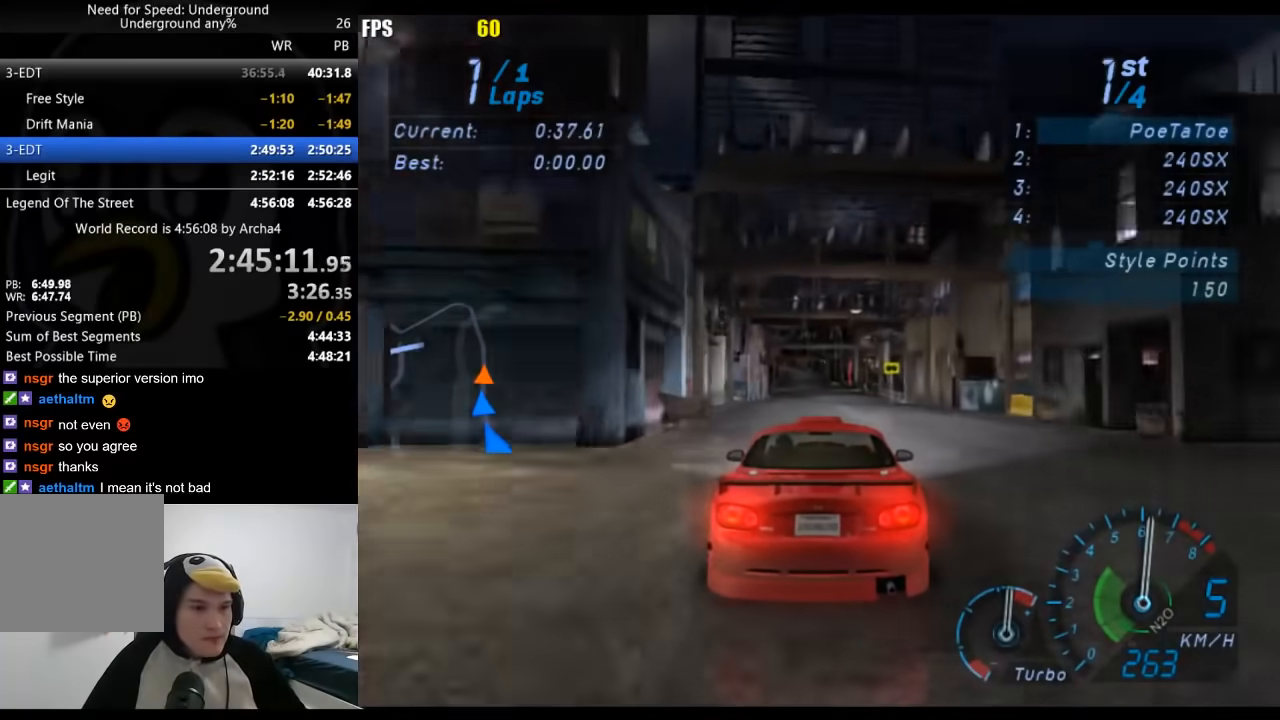
{"buttons": ["R2"], "left_stick": "center", "right_stick": "center", "events": [[350, "left_stick", "down-left"], [500, "left_stick", "center"]]}
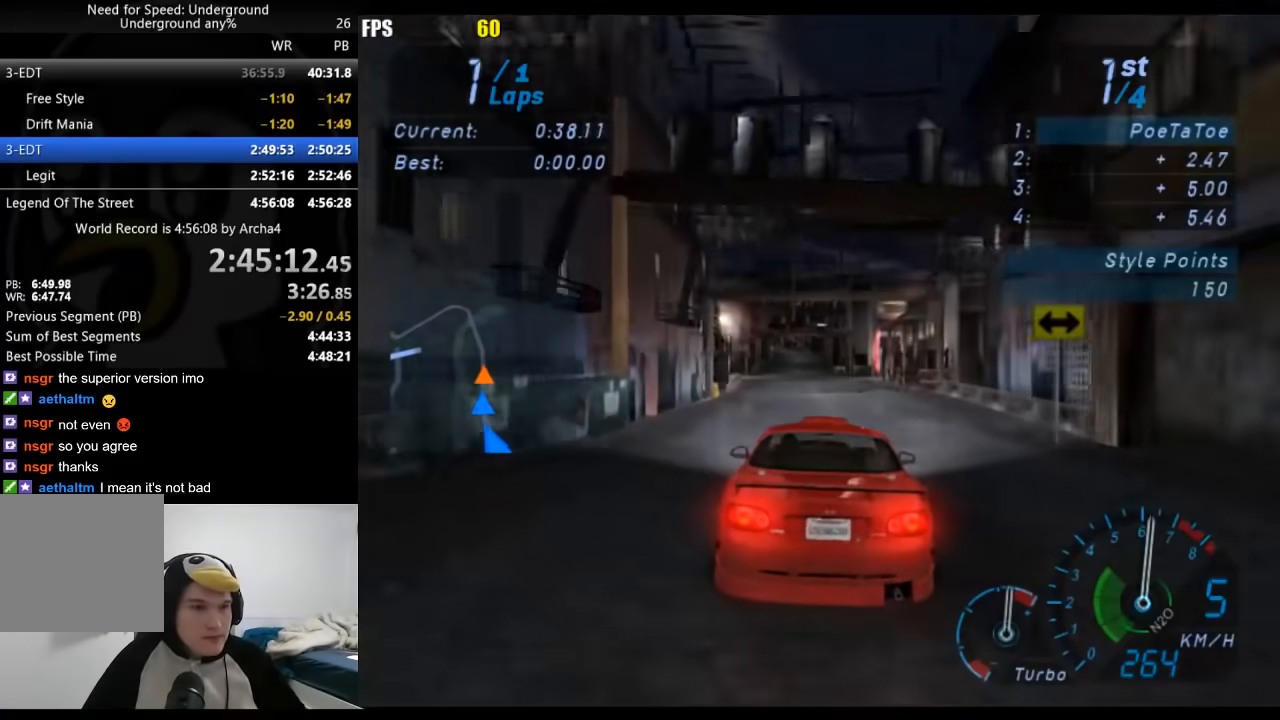
{"buttons": ["R2"], "left_stick": "center", "right_stick": "center", "events": []}
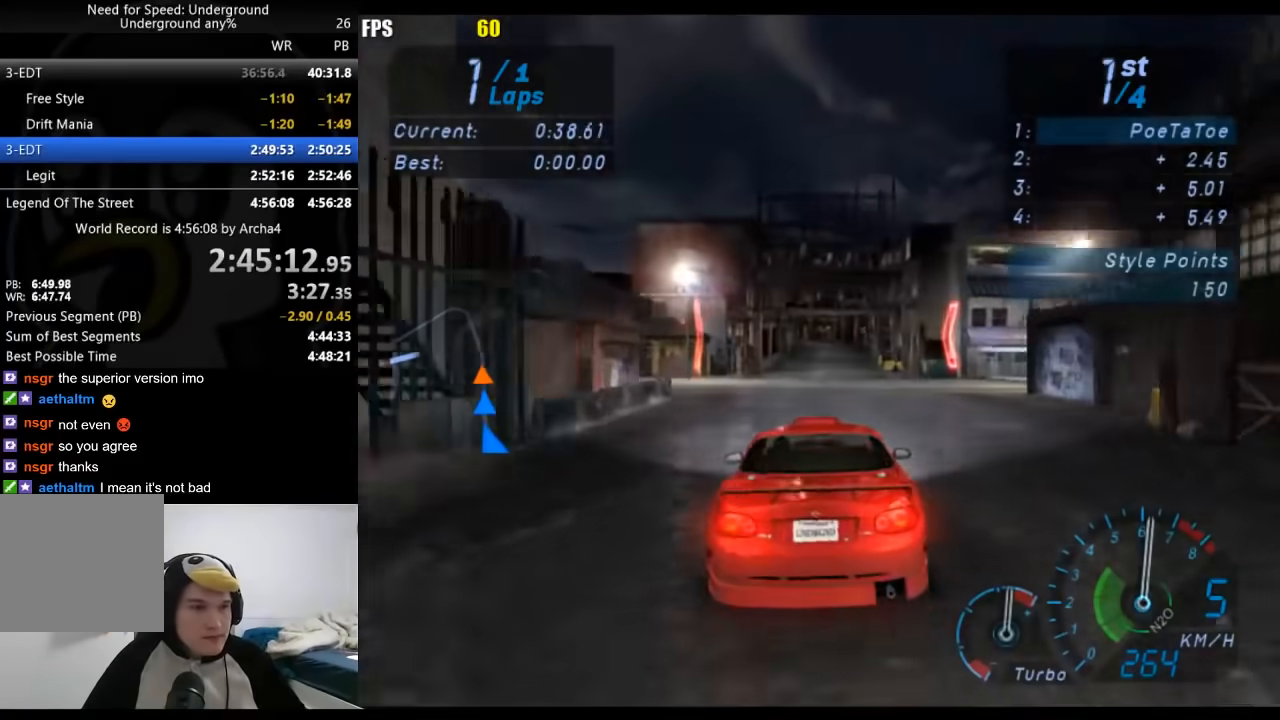
{"buttons": ["R2"], "left_stick": "center", "right_stick": "center", "events": []}
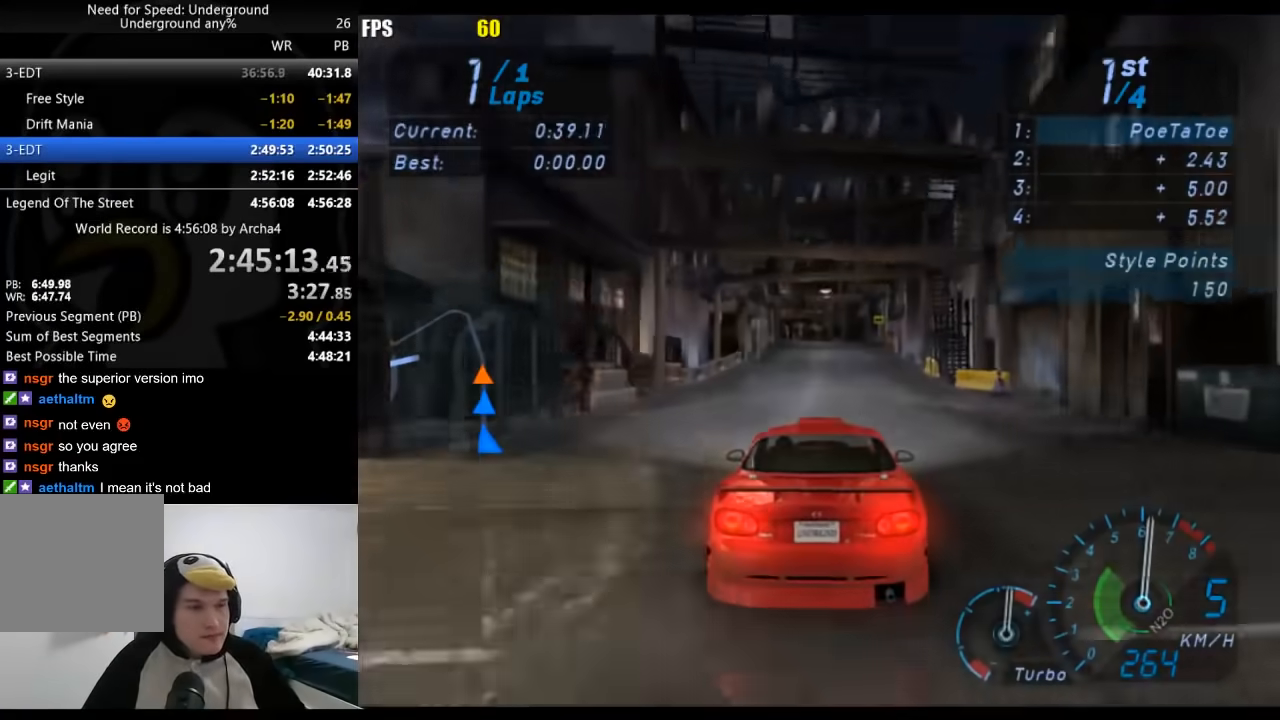
{"buttons": ["R2"], "left_stick": "down-left", "right_stick": "center", "events": [[450, "left_stick", "down-left"]]}
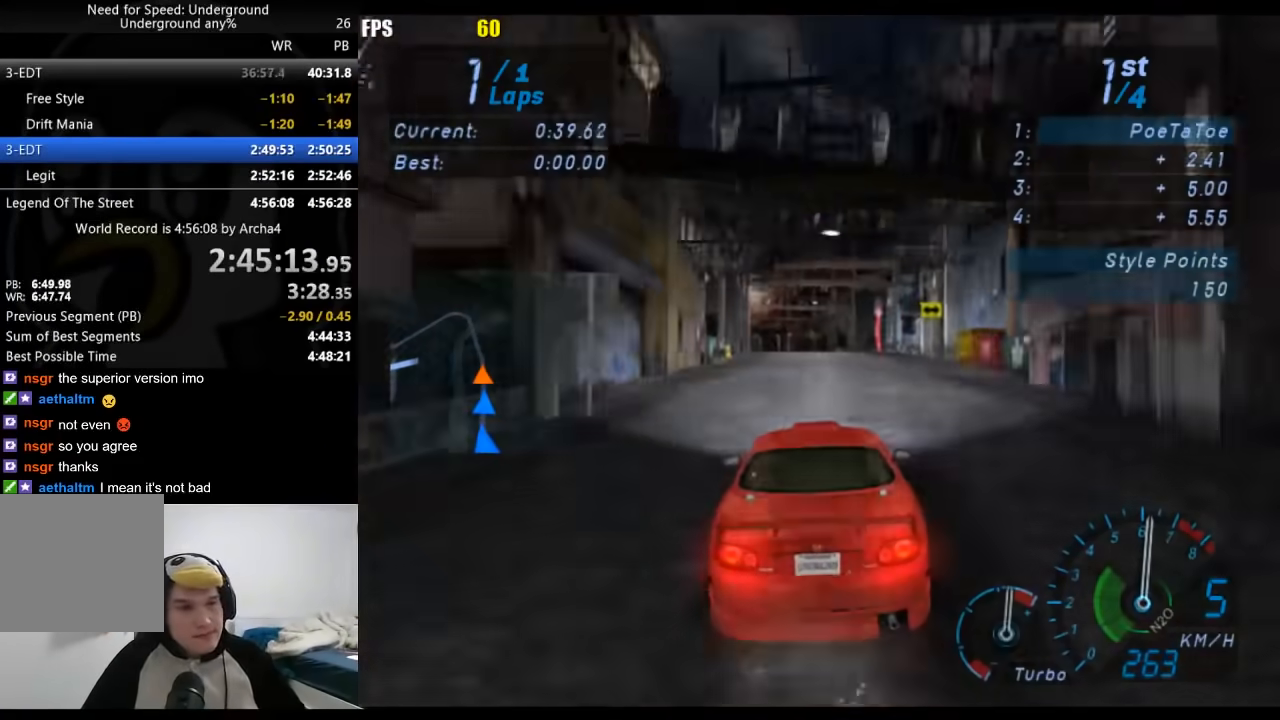
{"buttons": ["R2"], "left_stick": "left", "right_stick": "center", "events": [[100, "left_stick", "center"], [350, "left_stick", "left"]]}
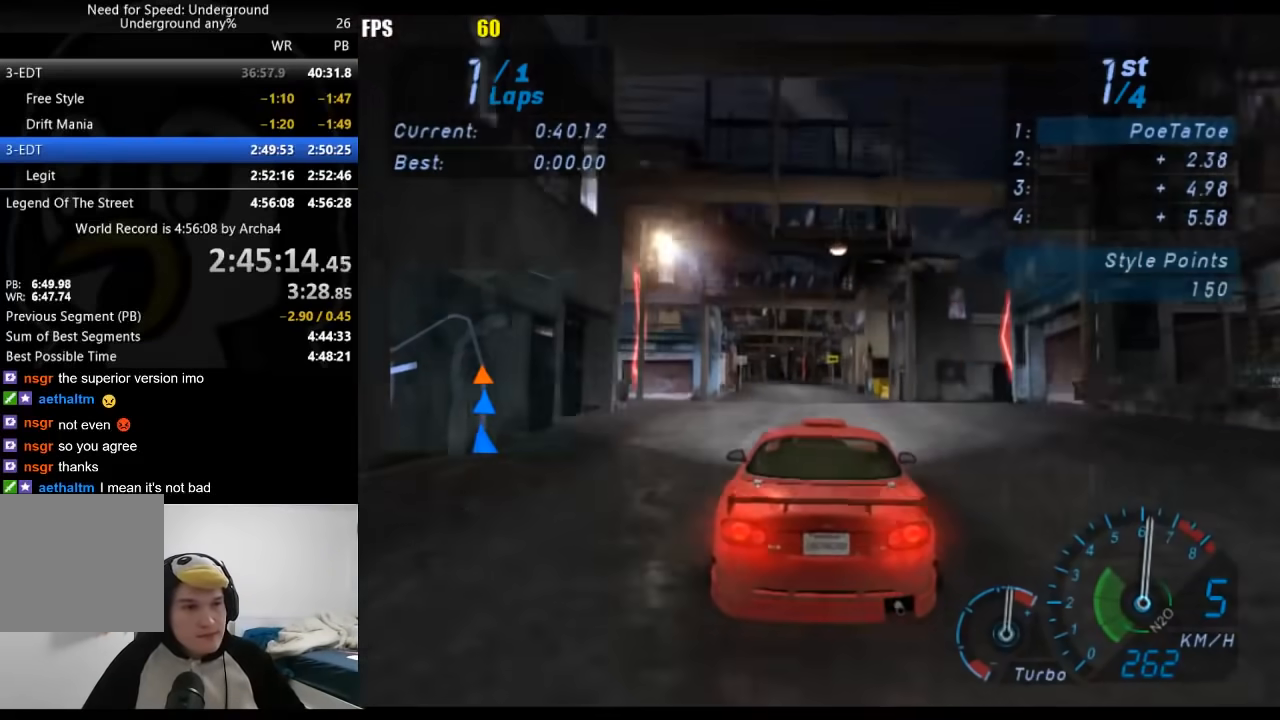
{"buttons": ["R2"], "left_stick": "center", "right_stick": "center", "events": [[300, "left_stick", "center"]]}
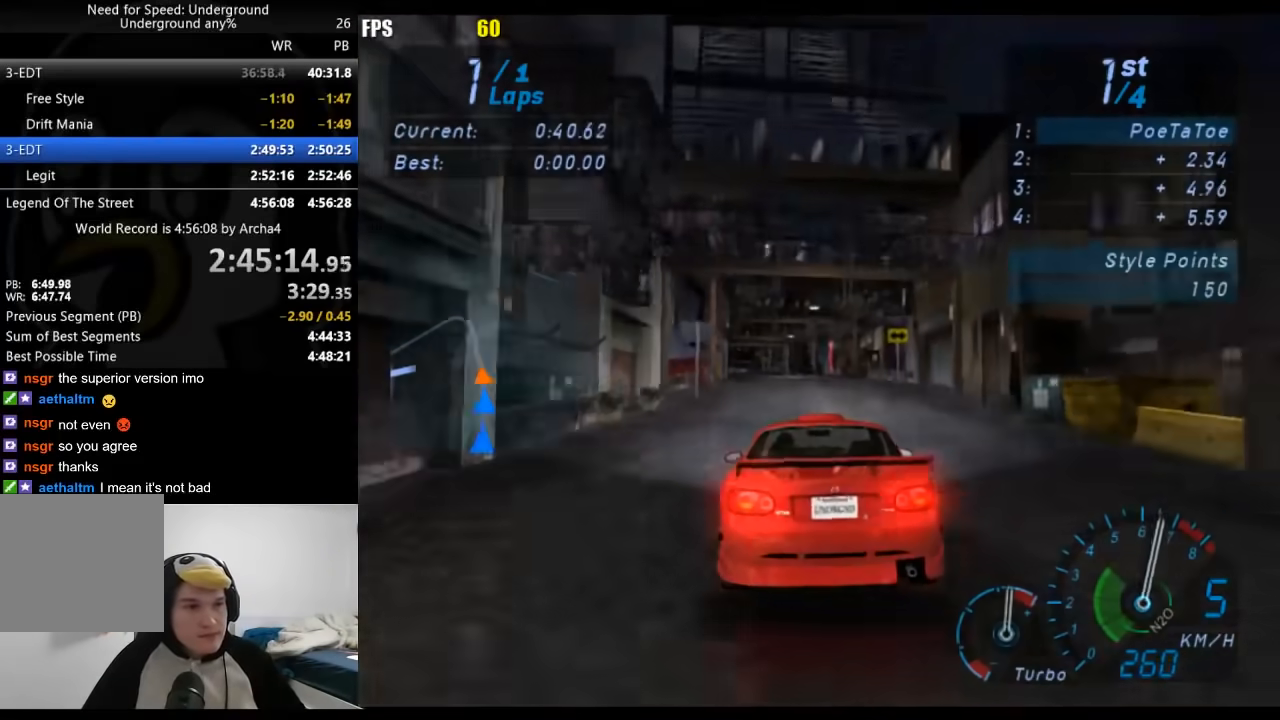
{"buttons": ["R2"], "left_stick": "center", "right_stick": "center", "events": [[133, "left_stick", "down-left"], [283, "left_stick", "center"]]}
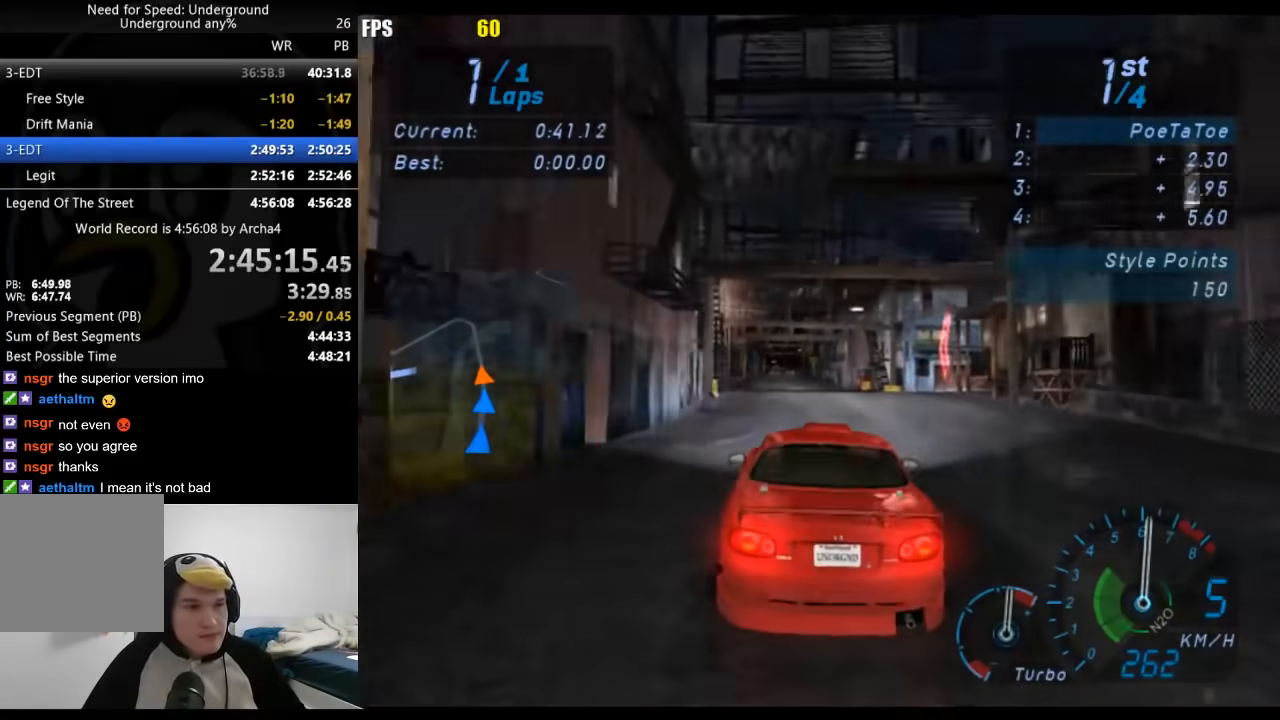
{"buttons": ["R2"], "left_stick": "center", "right_stick": "center", "events": []}
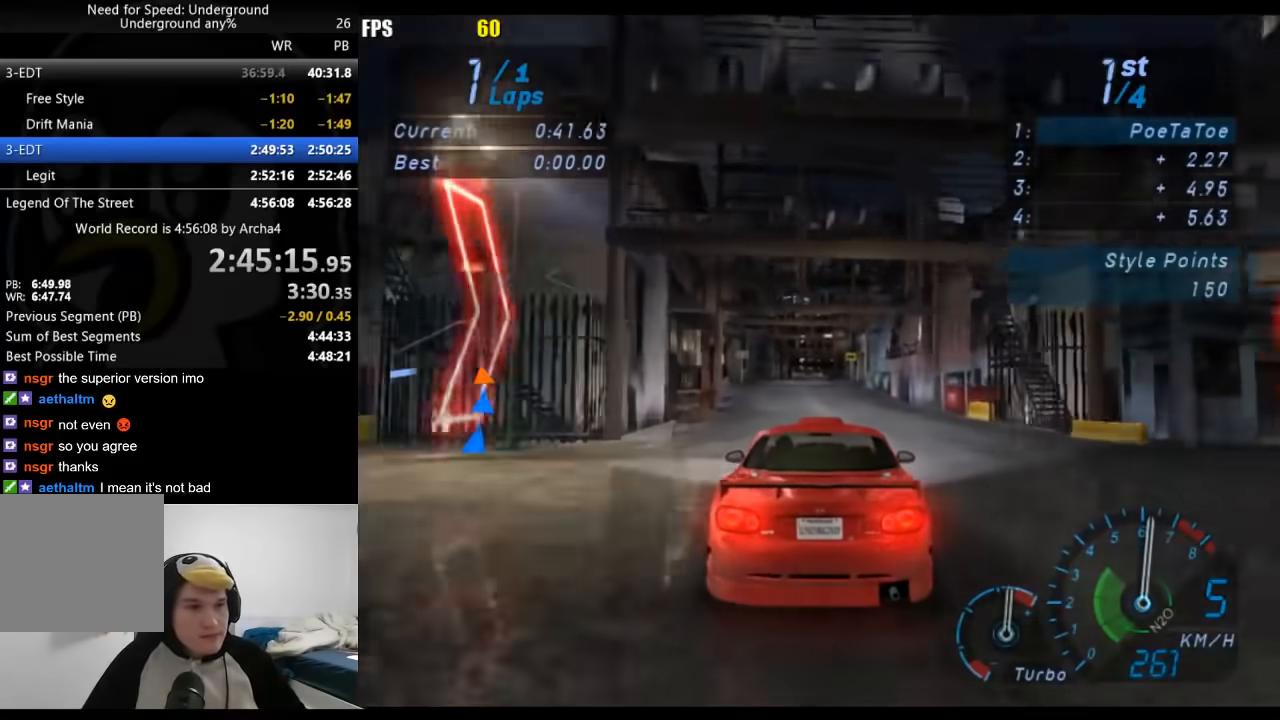
{"buttons": ["R2"], "left_stick": "center", "right_stick": "center", "events": []}